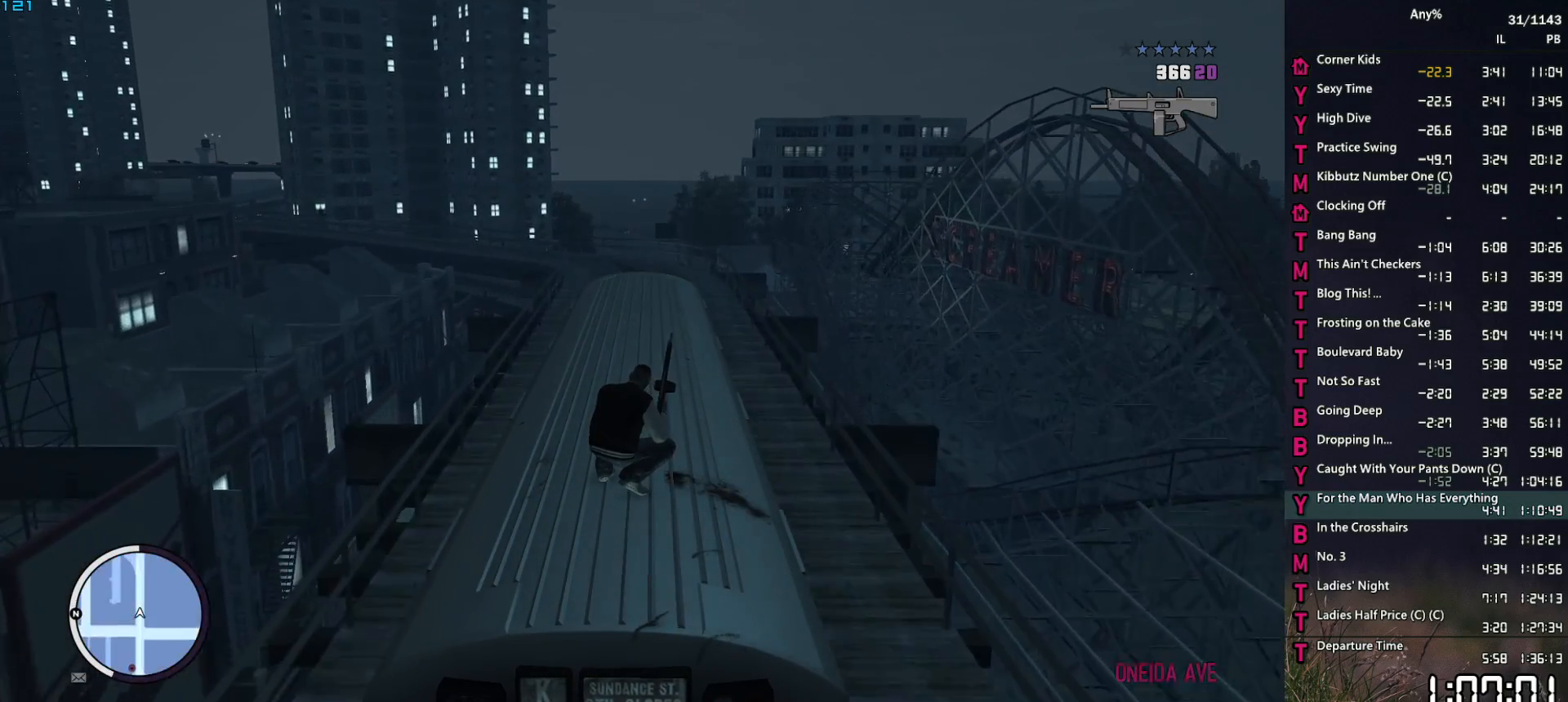
Gameplay with keyboard and mouse; each line is a JSON object with the keys and mouse buttons held at the frame after it. "events" lists presses ("down") and releases ("up") of "1", "2", "3", "4", "5", "6", "a", "alt", "caps_lock", "ctrl", "d", "down", "e", "escape", "f", "f2", "q", "r", "return", "s", "shift", "space", "t", "tab", "up", "v", "w", "mouse_left", "mouse_middle", "mouse_right", "mouse_mb4", "mouse_mb5", "mouse_wheel_up" and "mouse_wheel_down" between this image and that frame as [ms after this image, input, new state], when the widget could be followed in between. "mouse_left", "mouse_middle", "mouse_right", "mouse_mb4", "mouse_mb5", "mouse_wheel_up", "mouse_wheel_down" = the "left", "middle", "right", "mb4", "mb5", "wheel_up", "wheel_down" buttons of the "mouse" list. No other keys are recorded. "mouse_move" is the direction in which the mouse moves at that frame (one of eight, or "still"), when it could be read. Not read: other_keys.
{"keys": [], "mouse": ["right"], "mouse_move": "still", "events": [[383, "mouse_right", "down"]]}
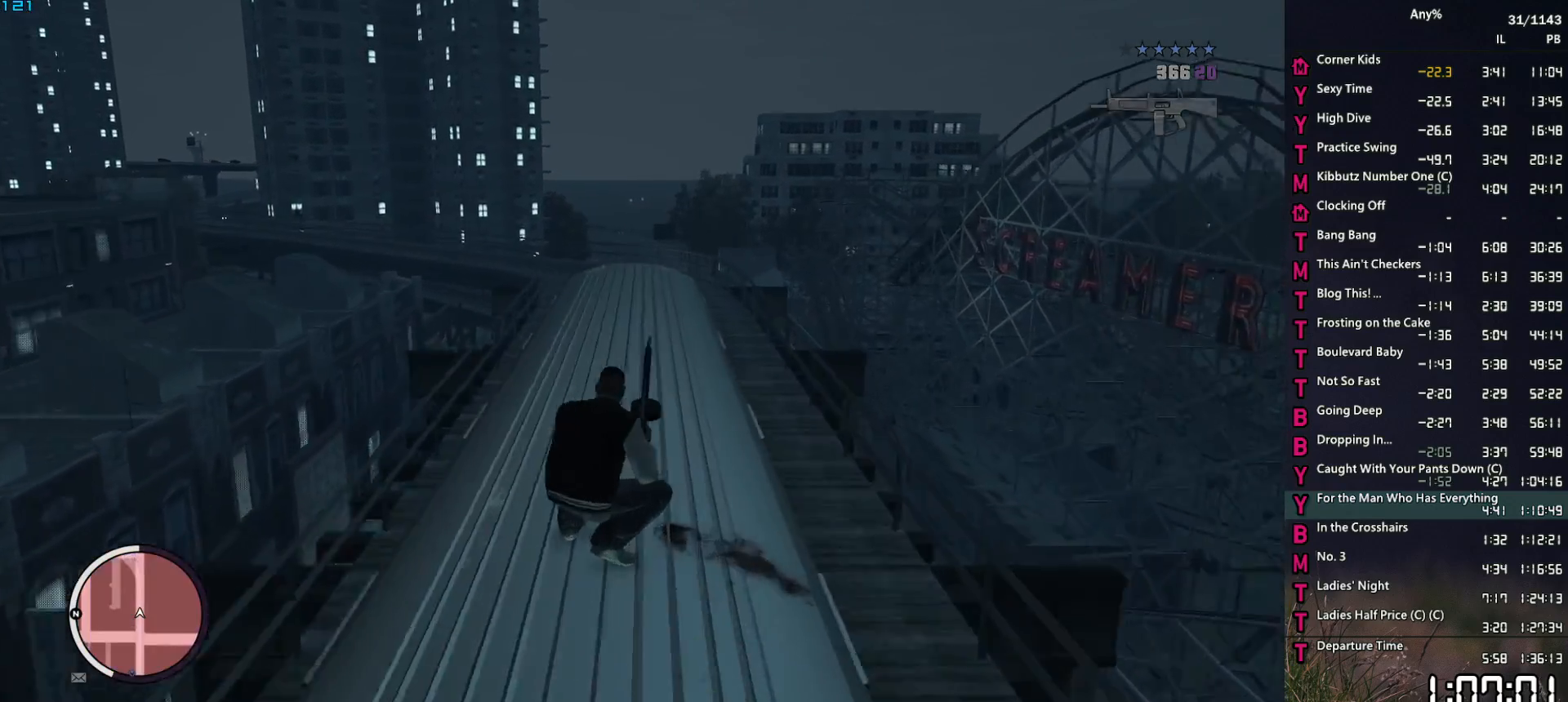
{"keys": [], "mouse": ["right"], "mouse_move": "still", "events": []}
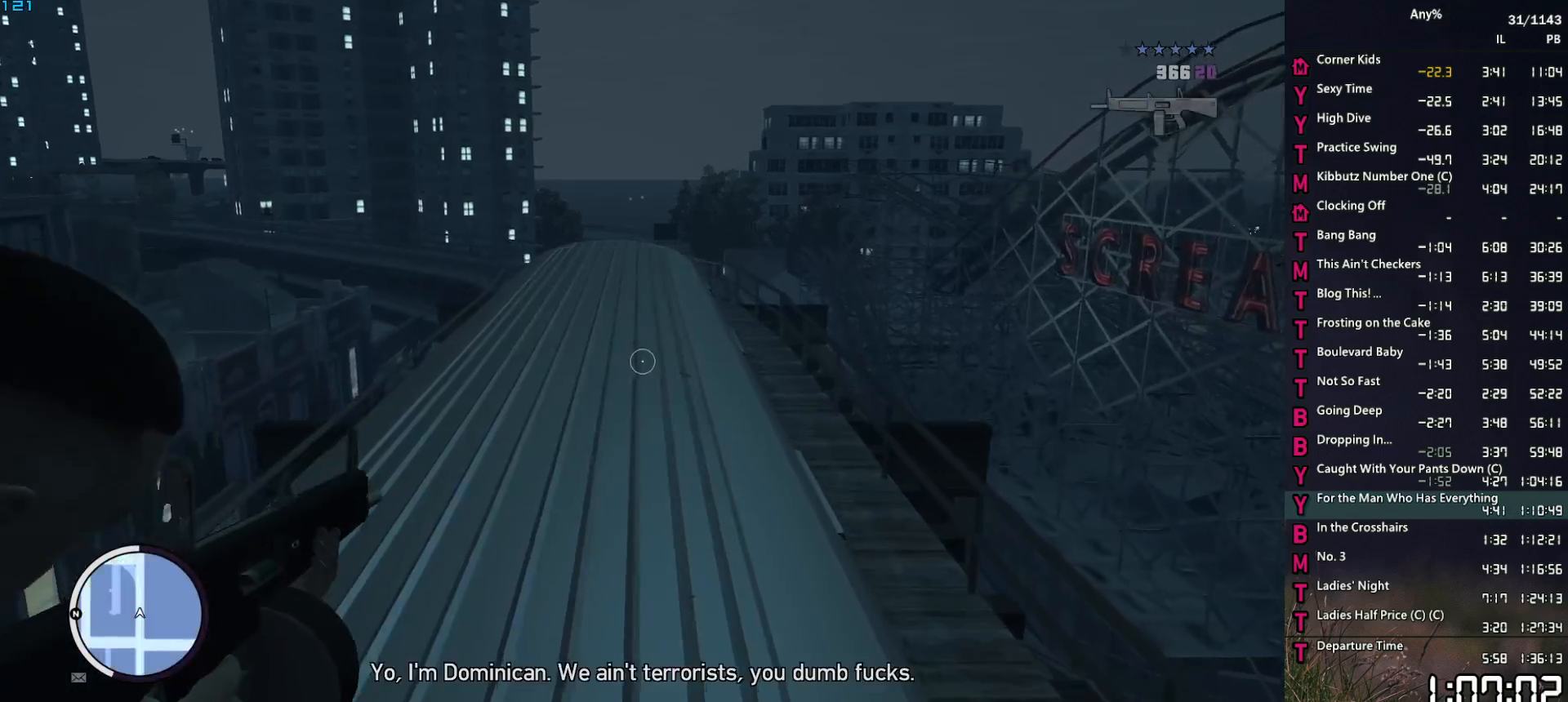
{"keys": [], "mouse": ["right"], "mouse_move": "still", "events": []}
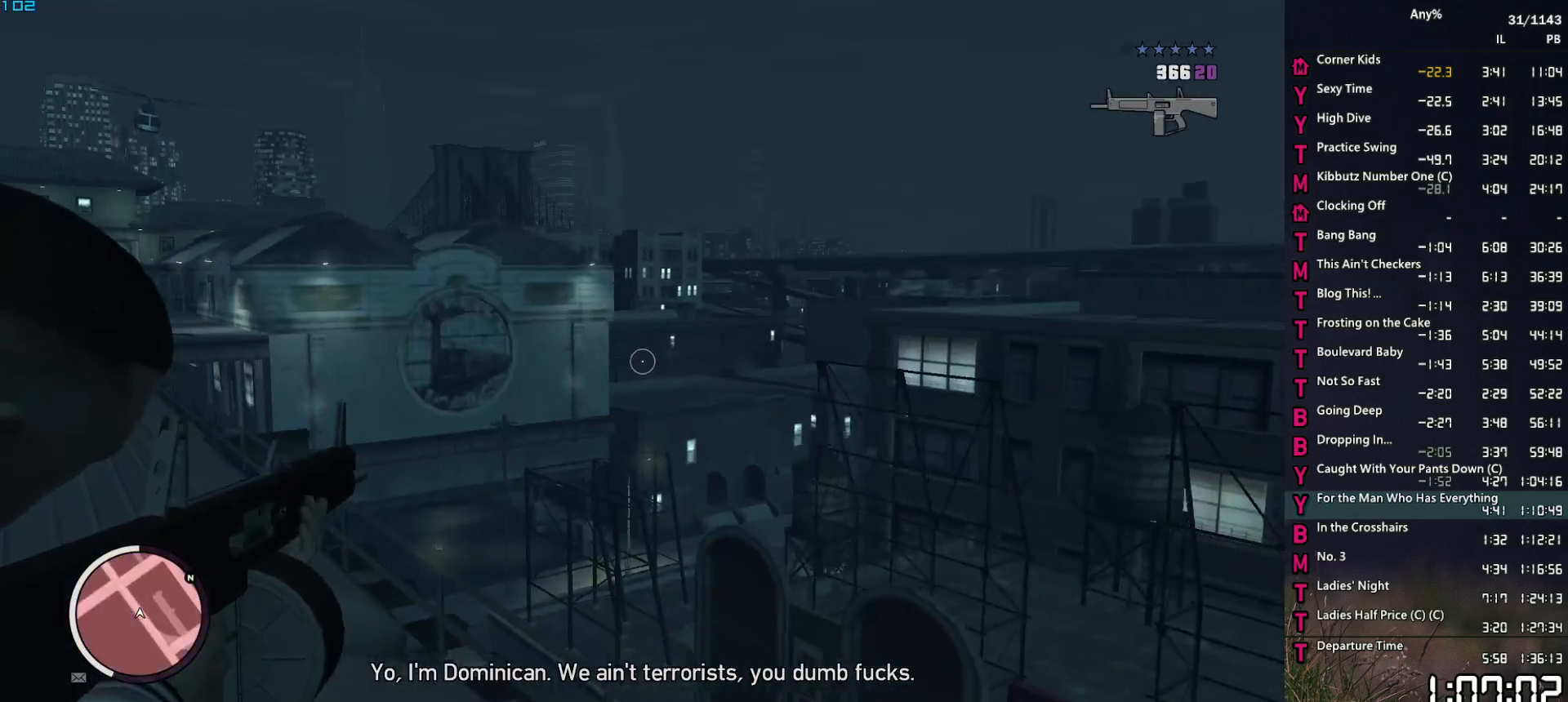
{"keys": [], "mouse": ["right"], "mouse_move": "still", "events": []}
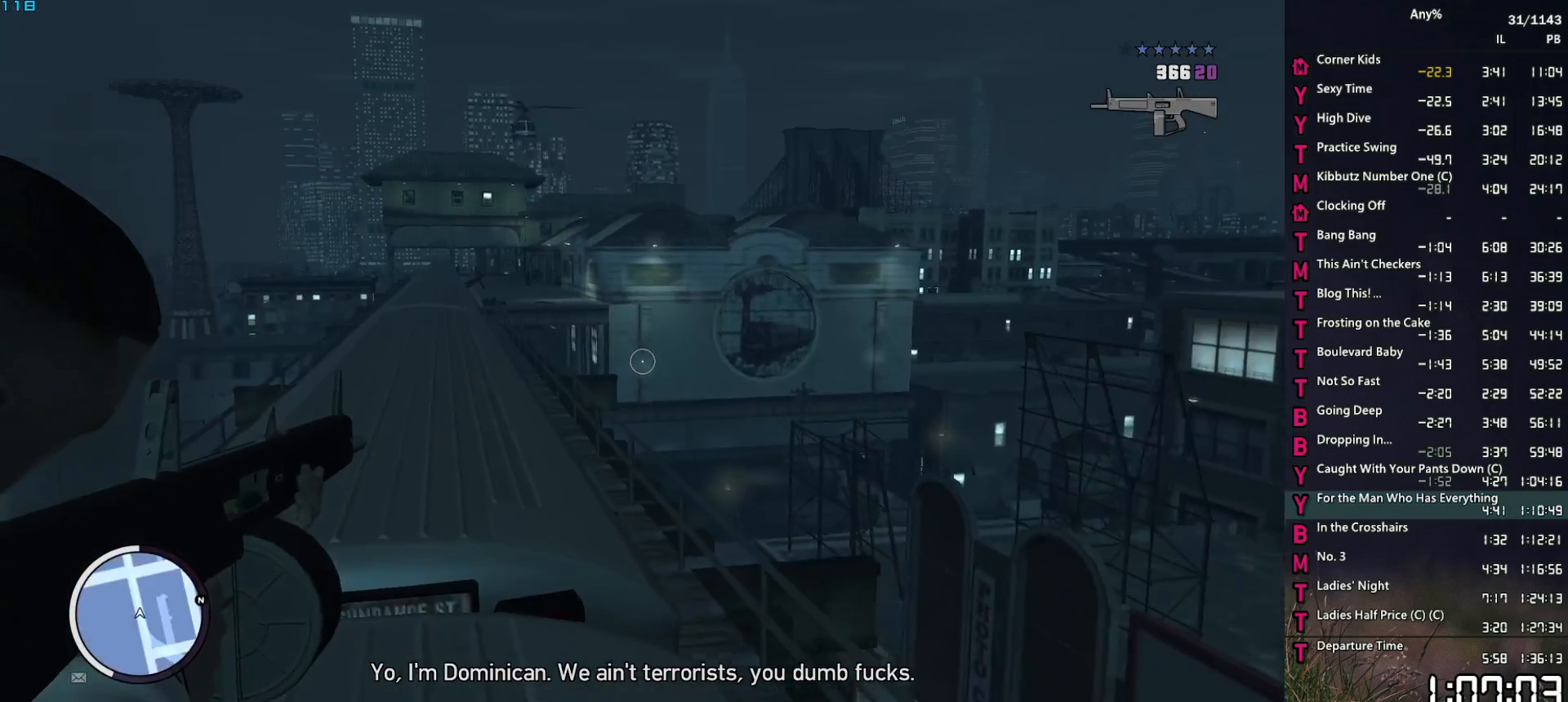
{"keys": [], "mouse": ["right"], "mouse_move": "still", "events": []}
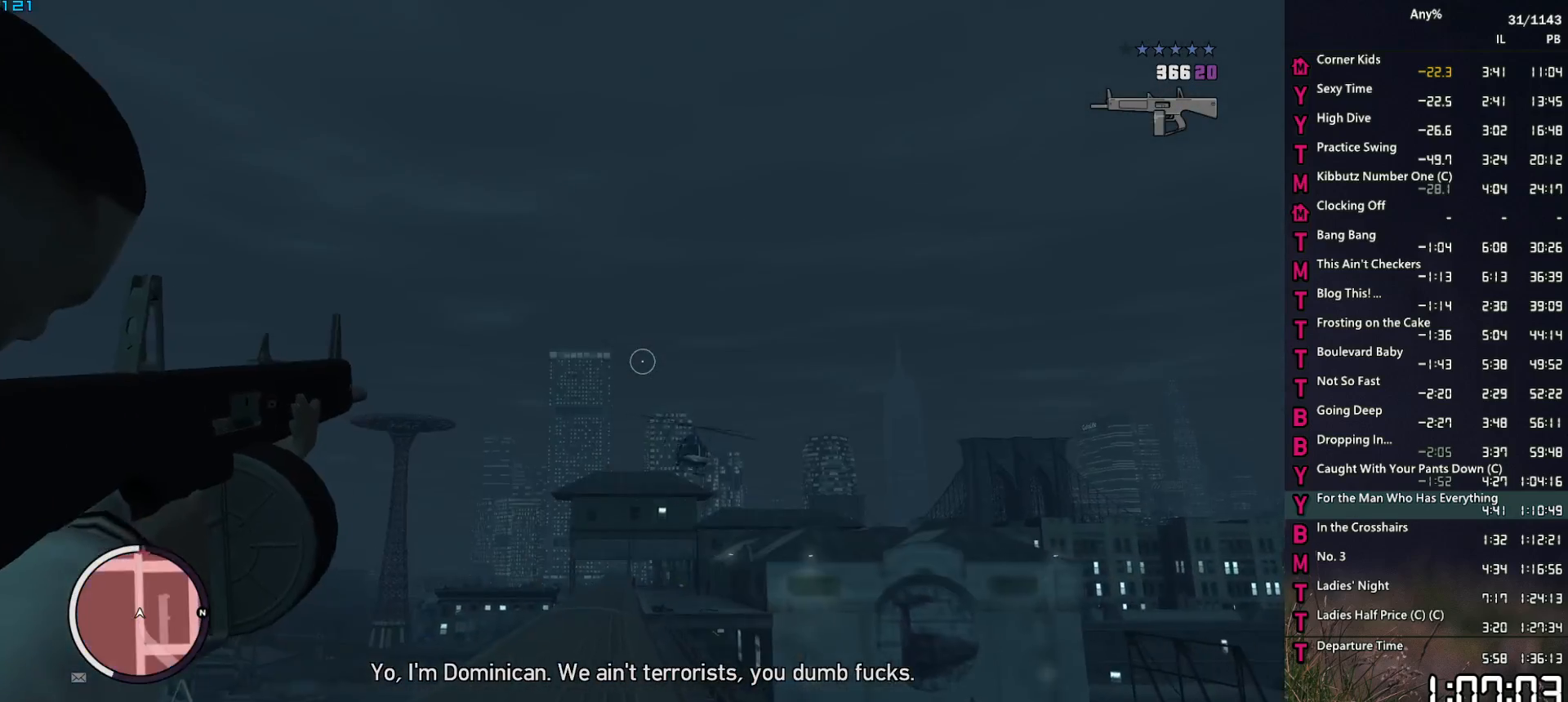
{"keys": [], "mouse": ["right"], "mouse_move": "still", "events": []}
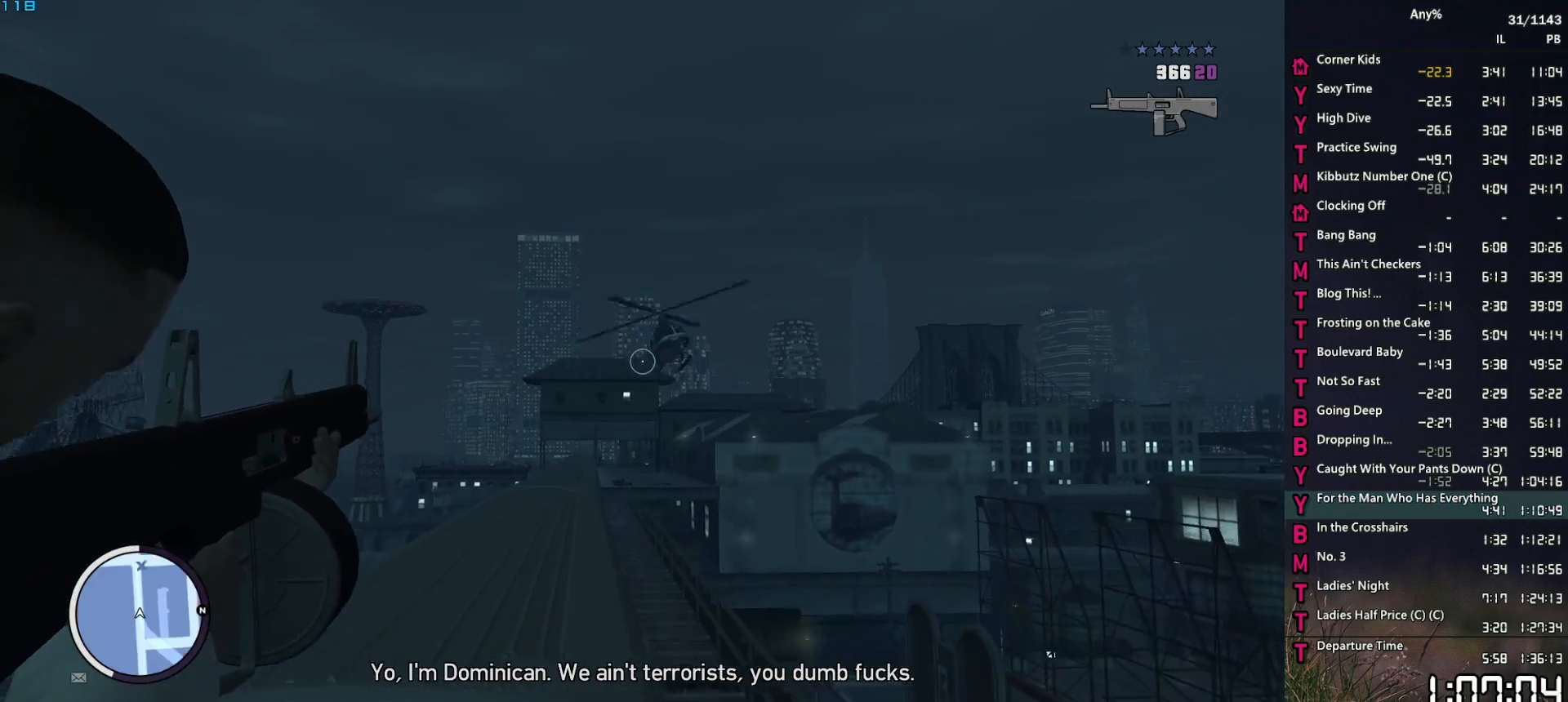
{"keys": [], "mouse": ["left", "right"], "mouse_move": "up-left", "events": [[200, "mouse_left", "down"], [250, "ctrl", "down"], [483, "ctrl", "up"]]}
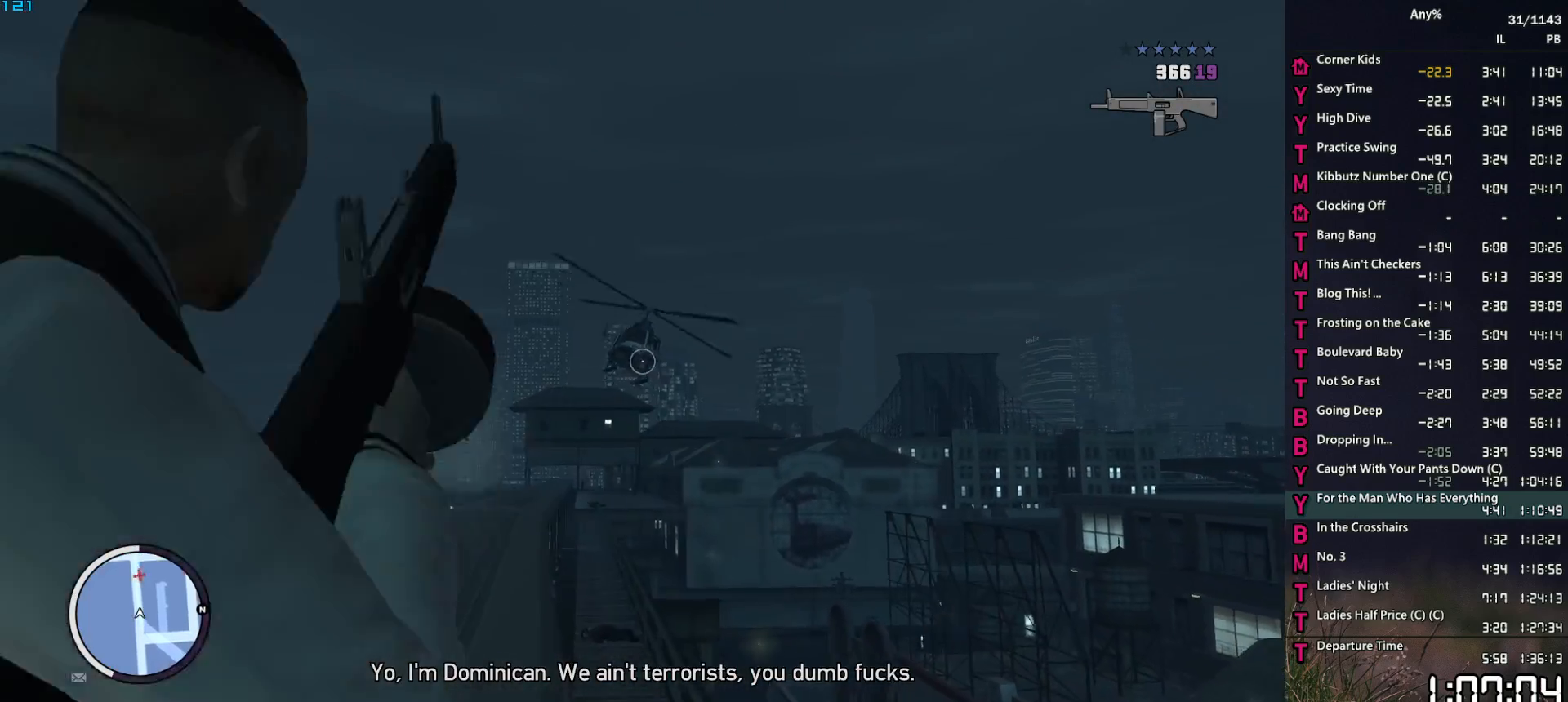
{"keys": ["ctrl"], "mouse": ["left", "right"], "mouse_move": "left", "events": [[33, "ctrl", "down"], [167, "ctrl", "up"], [217, "ctrl", "down"], [267, "ctrl", "up"], [317, "ctrl", "down"], [350, "ctrl", "up"], [400, "ctrl", "down"]]}
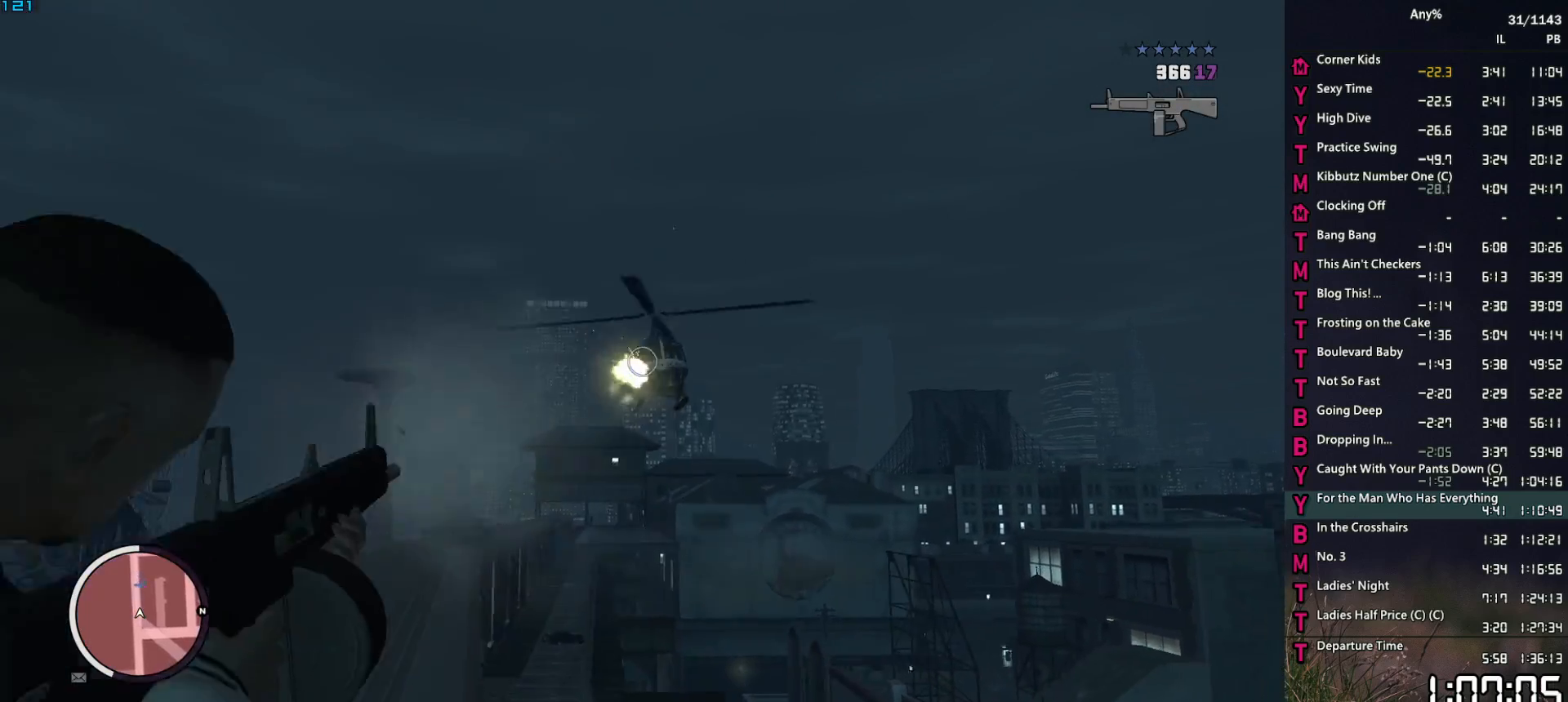
{"keys": ["ctrl"], "mouse": ["left", "right"], "mouse_move": "still", "events": [[183, "ctrl", "up"], [233, "ctrl", "down"]]}
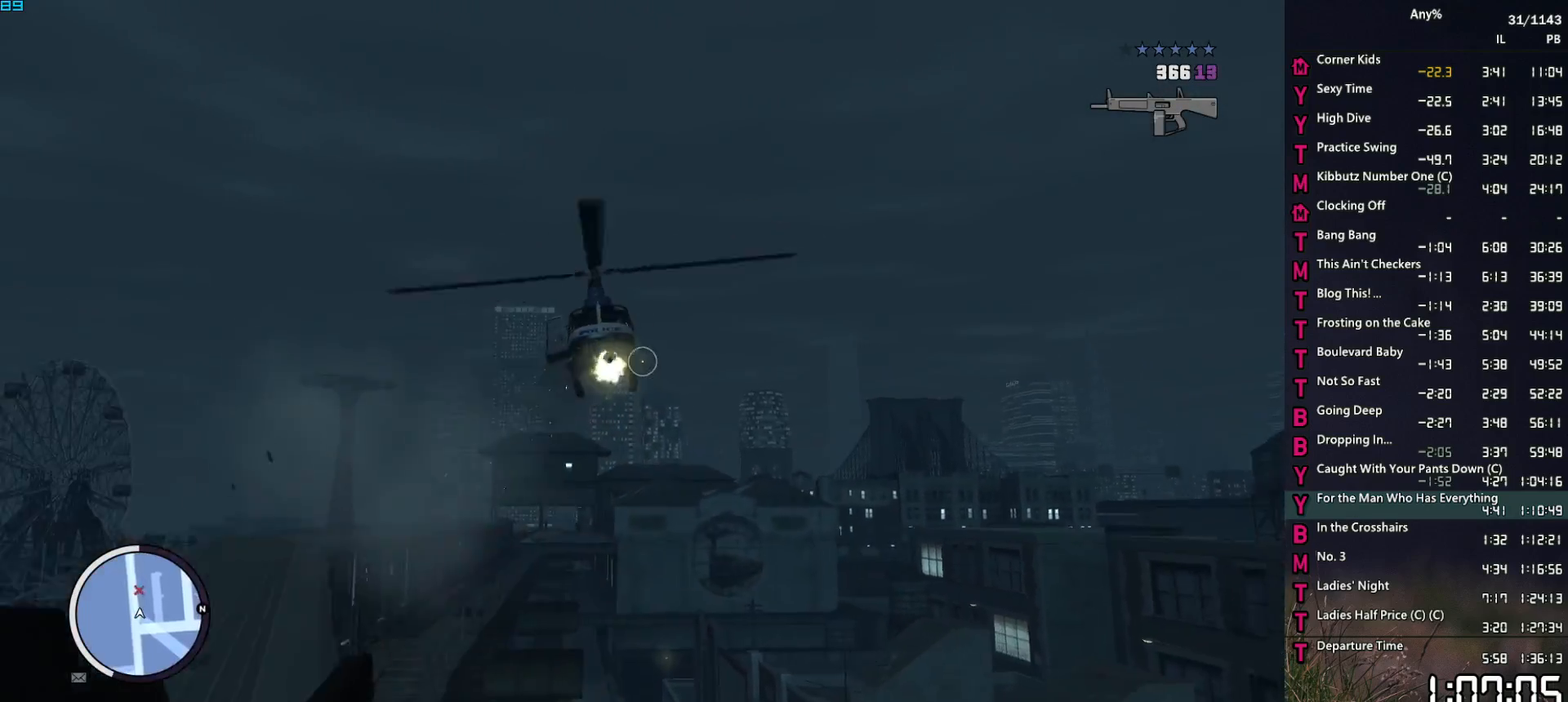
{"keys": [], "mouse": ["left", "right"], "mouse_move": "still", "events": [[300, "ctrl", "up"], [333, "ctrl", "down"], [383, "ctrl", "up"], [433, "ctrl", "down"], [483, "ctrl", "up"]]}
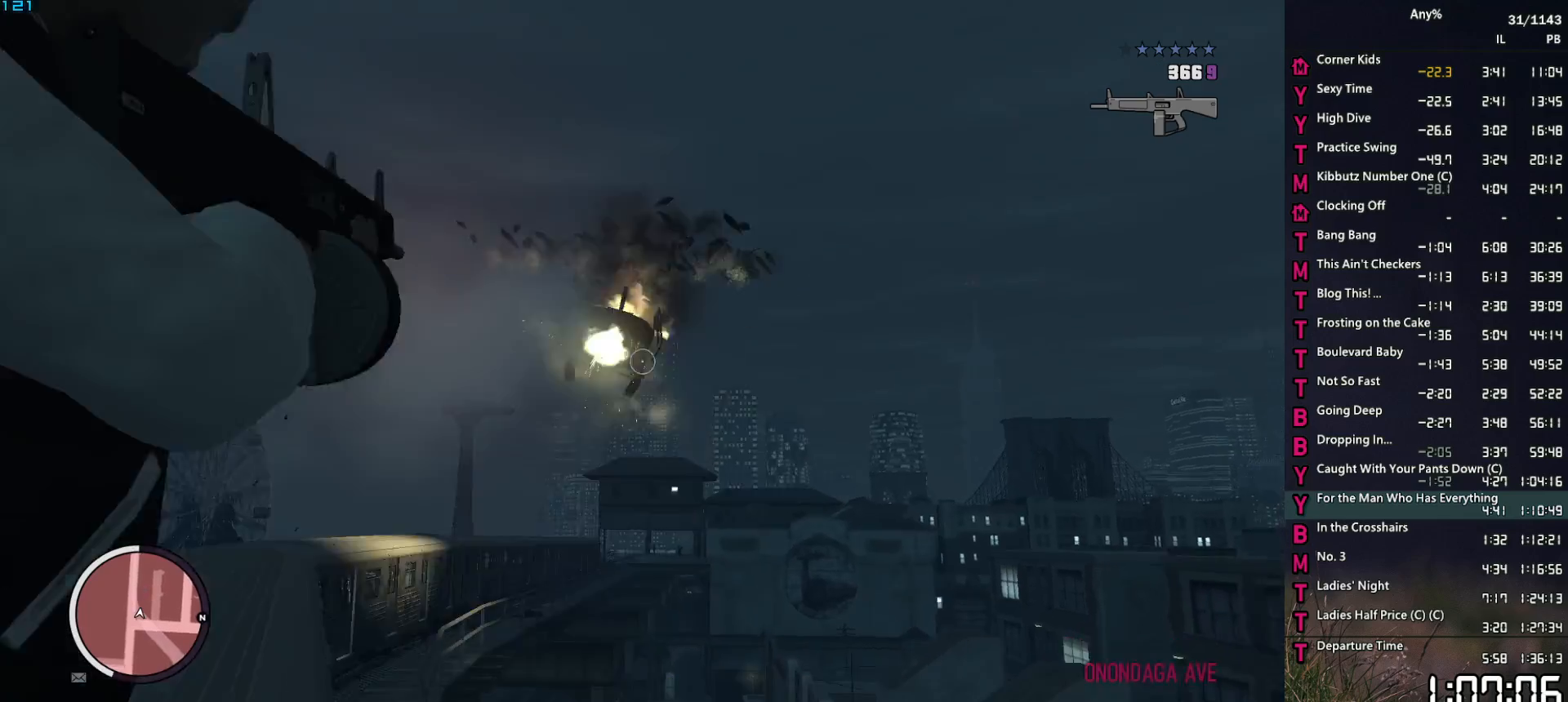
{"keys": [], "mouse": [], "mouse_move": "down-right", "events": [[33, "ctrl", "down"], [83, "ctrl", "up"], [117, "ctrl", "down"], [217, "ctrl", "up"], [267, "ctrl", "down"], [317, "ctrl", "up"], [317, "mouse_left", "up"], [317, "mouse_right", "up"]]}
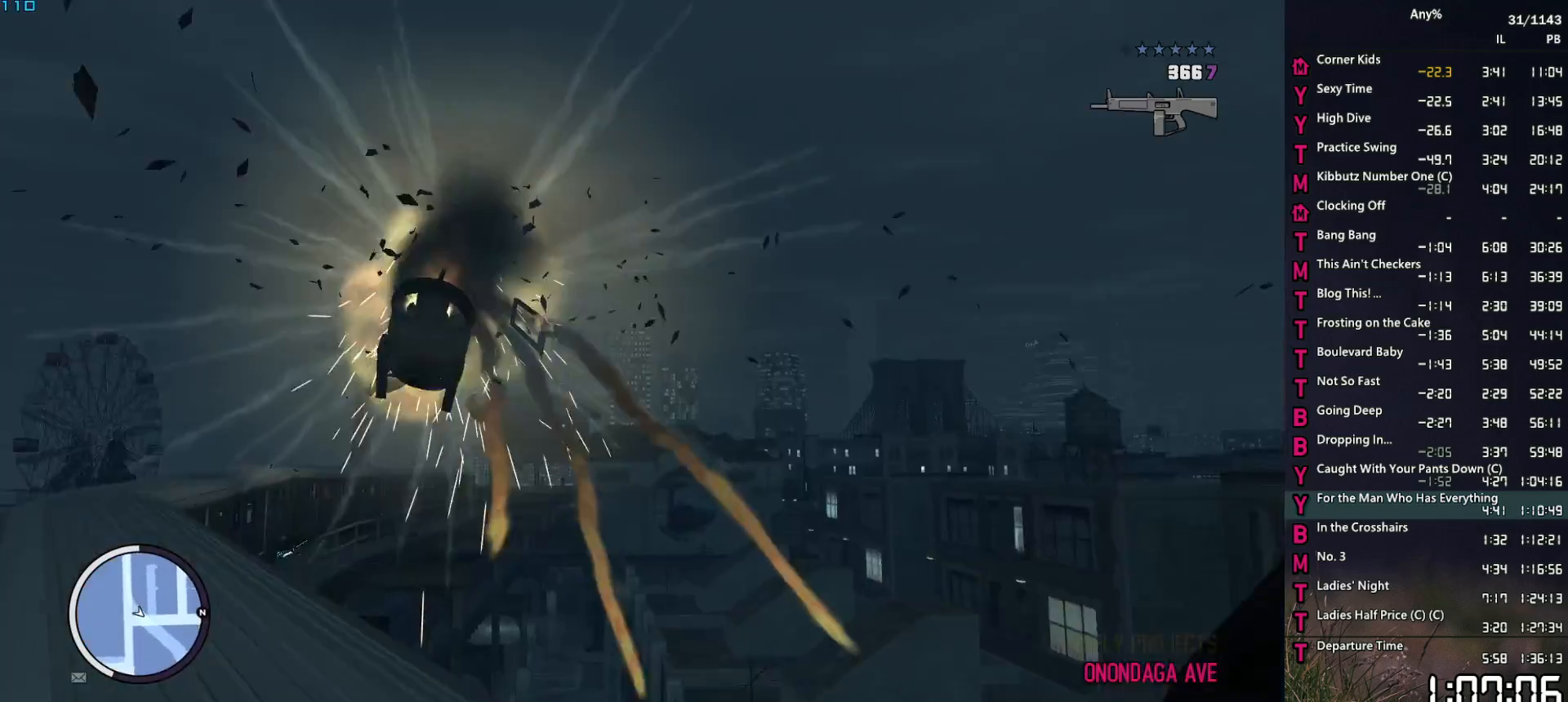
{"keys": [], "mouse": [], "mouse_move": "down-right", "events": [[183, "r", "down"], [283, "r", "up"], [367, "r", "down"], [417, "r", "up"]]}
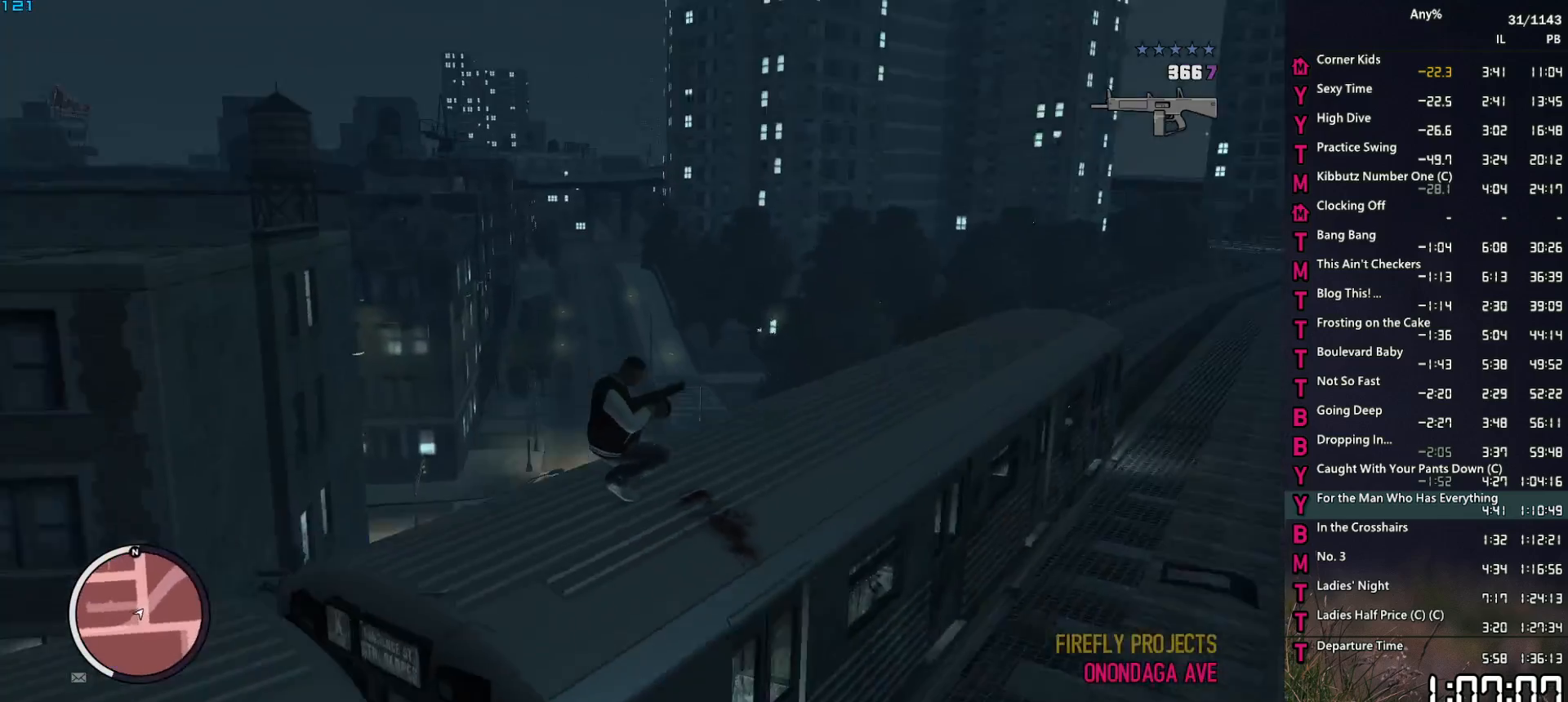
{"keys": ["ctrl"], "mouse": [], "mouse_move": "still", "events": [[17, "ctrl", "down"], [100, "ctrl", "up"], [150, "ctrl", "down"], [250, "ctrl", "up"], [333, "ctrl", "down"], [383, "ctrl", "up"], [483, "ctrl", "down"]]}
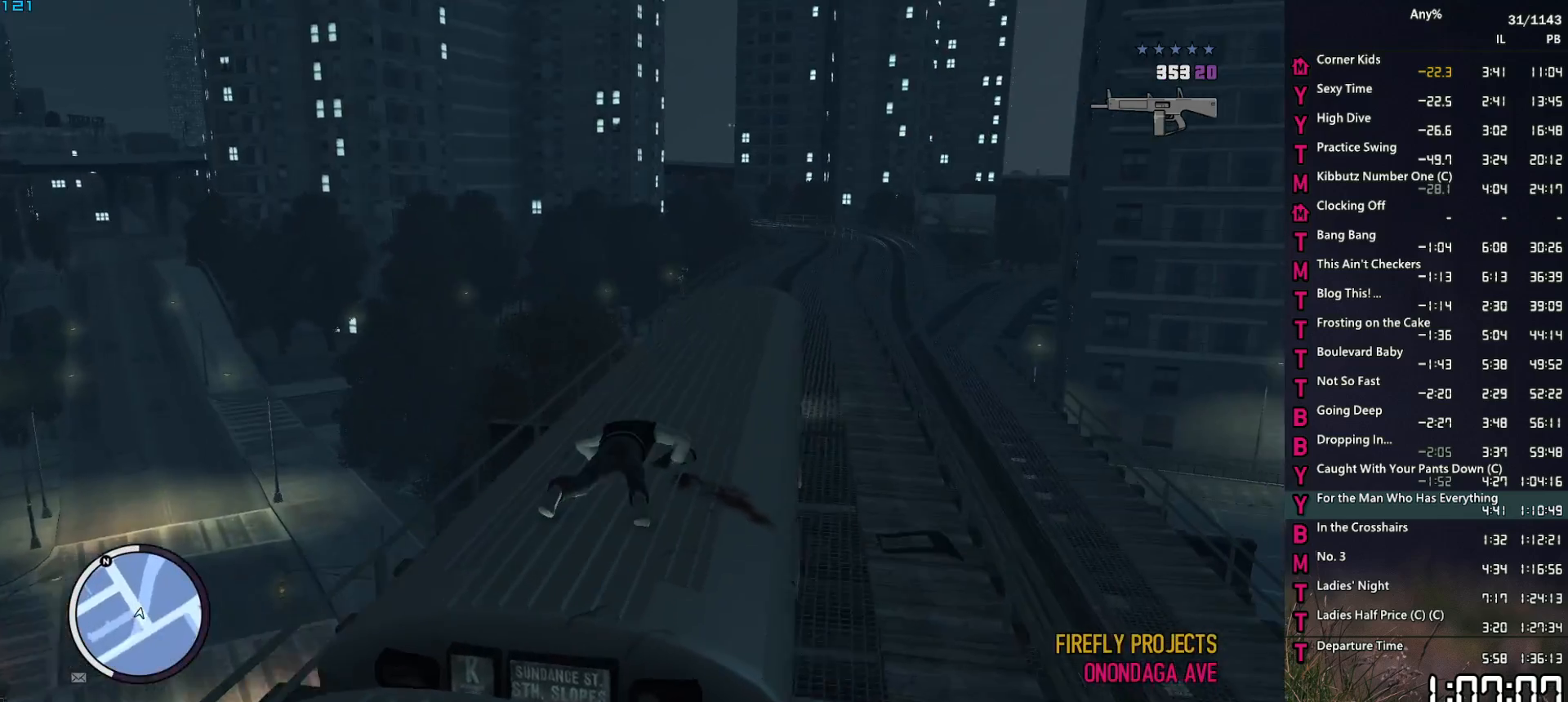
{"keys": ["ctrl"], "mouse": [], "mouse_move": "up-left", "events": [[67, "ctrl", "up"], [167, "ctrl", "down"], [217, "ctrl", "up"], [300, "ctrl", "down"], [400, "ctrl", "up"], [450, "ctrl", "down"]]}
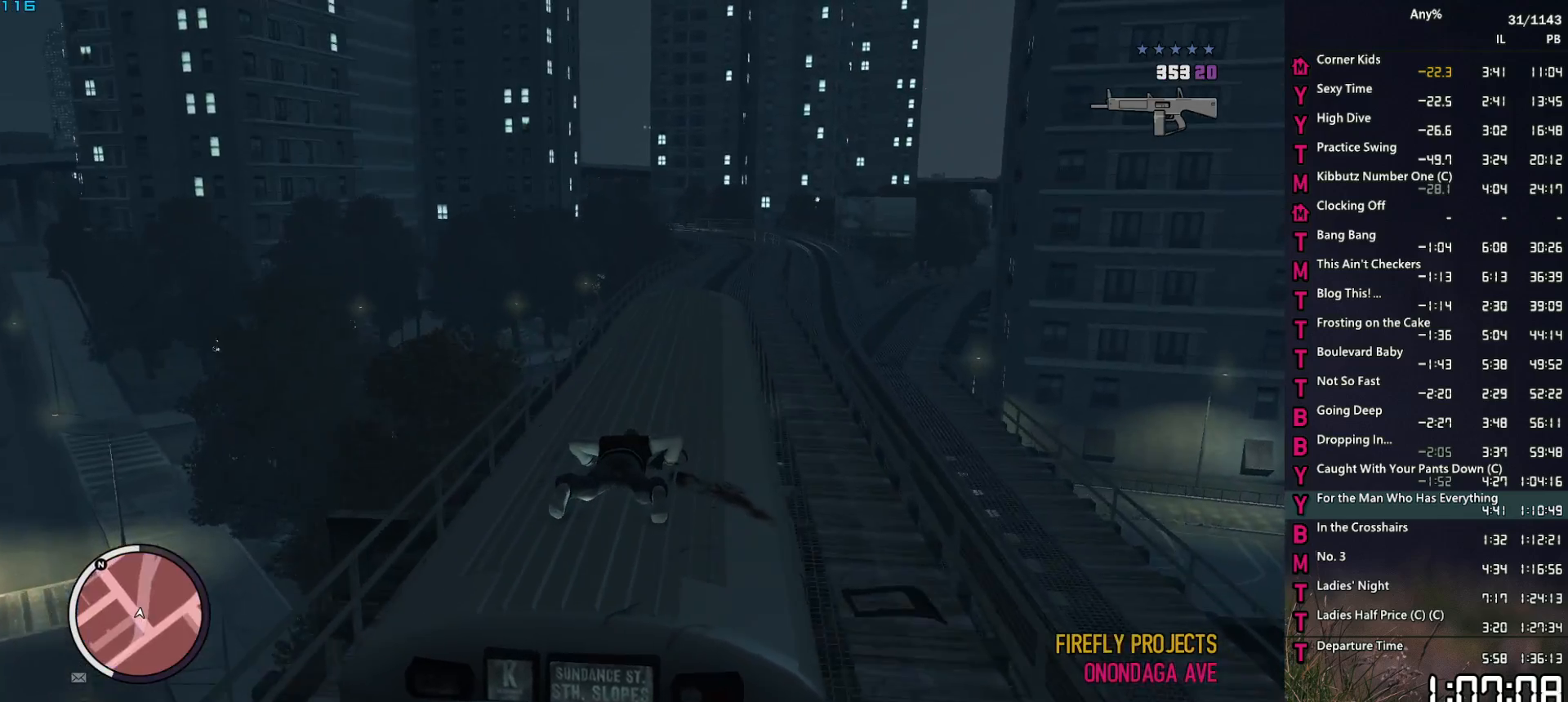
{"keys": ["ctrl"], "mouse": [], "mouse_move": "still", "events": [[50, "ctrl", "up"], [283, "ctrl", "down"], [317, "ctrl", "up"], [417, "ctrl", "down"]]}
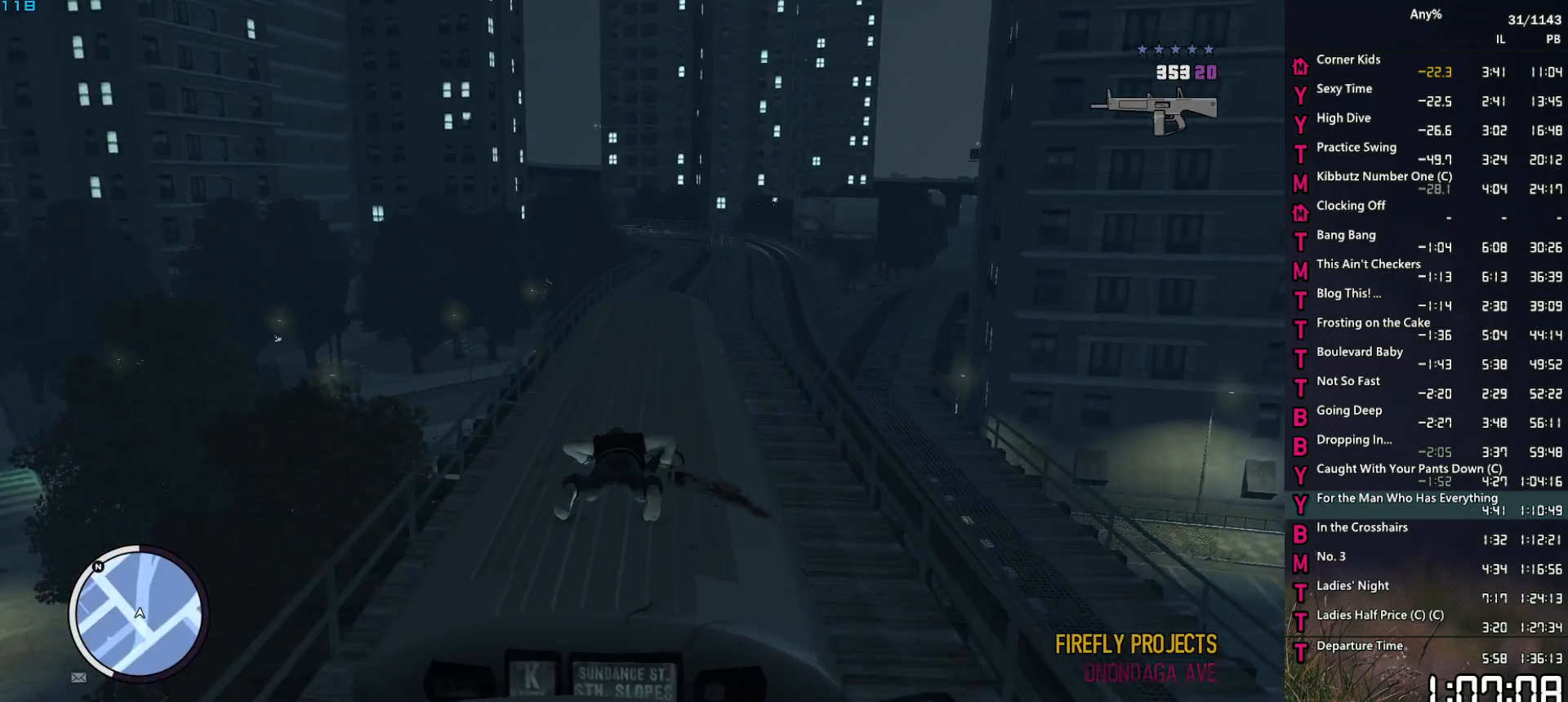
{"keys": [], "mouse": [], "mouse_move": "still", "events": [[17, "ctrl", "up"], [67, "ctrl", "down"], [150, "ctrl", "up"]]}
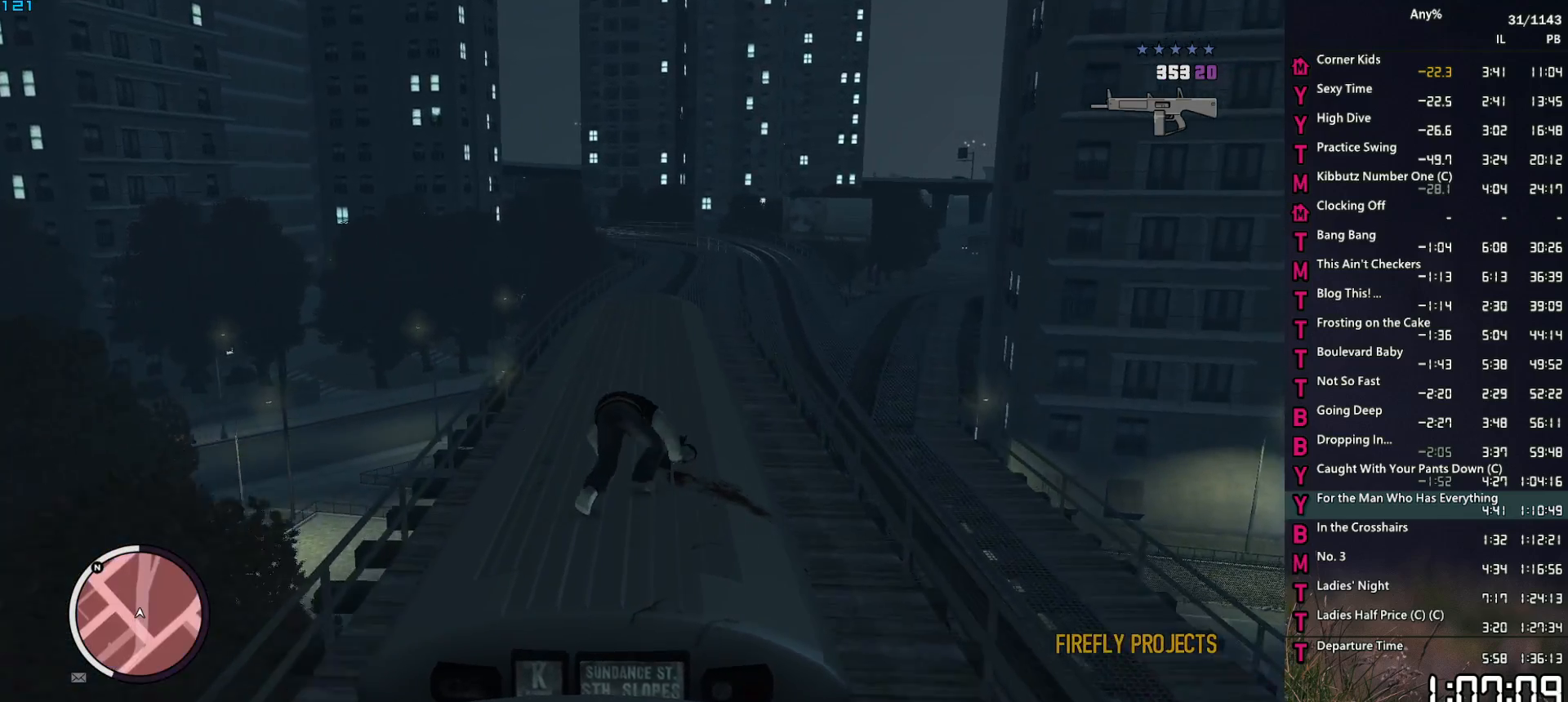
{"keys": [], "mouse": ["right"], "mouse_move": "up", "events": [[267, "mouse_right", "down"]]}
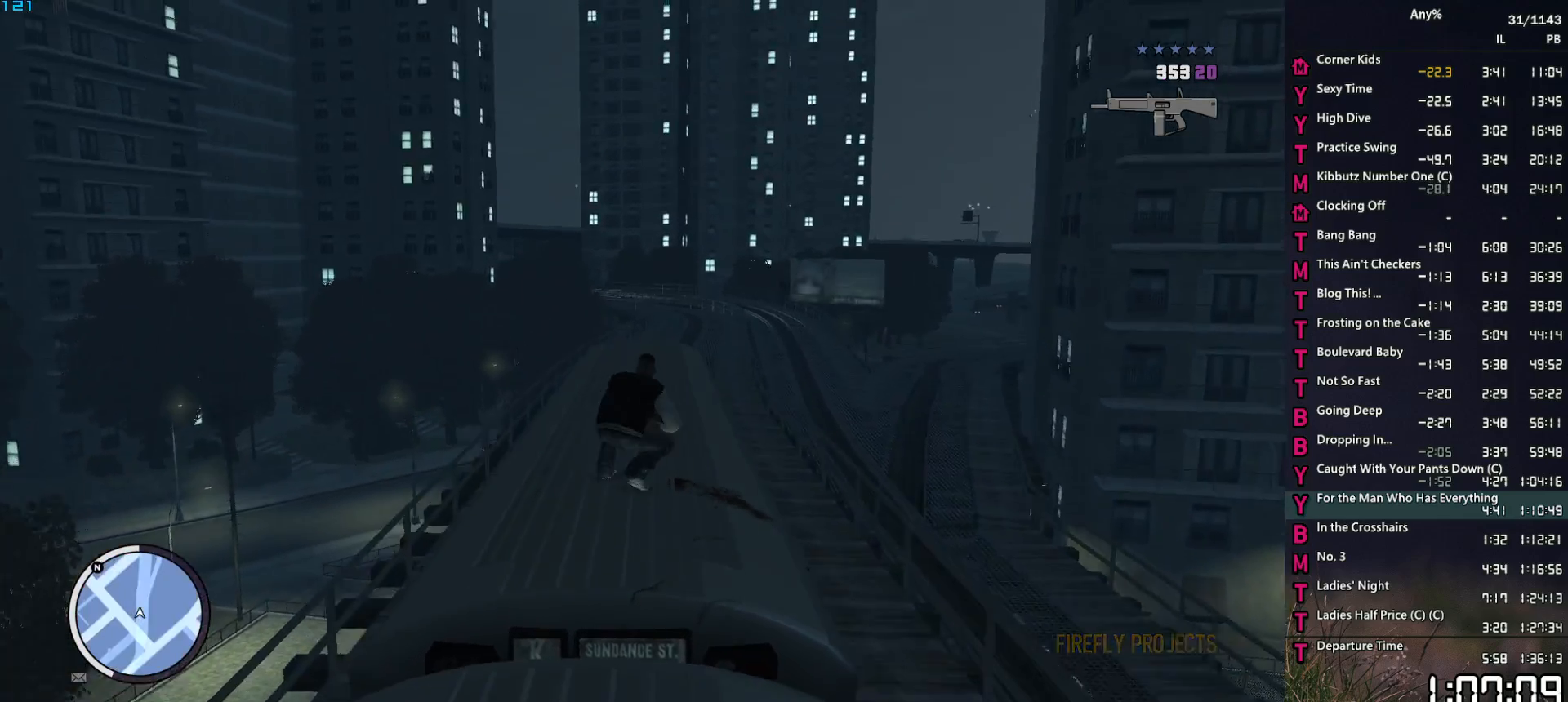
{"keys": [], "mouse": ["right"], "mouse_move": "still", "events": []}
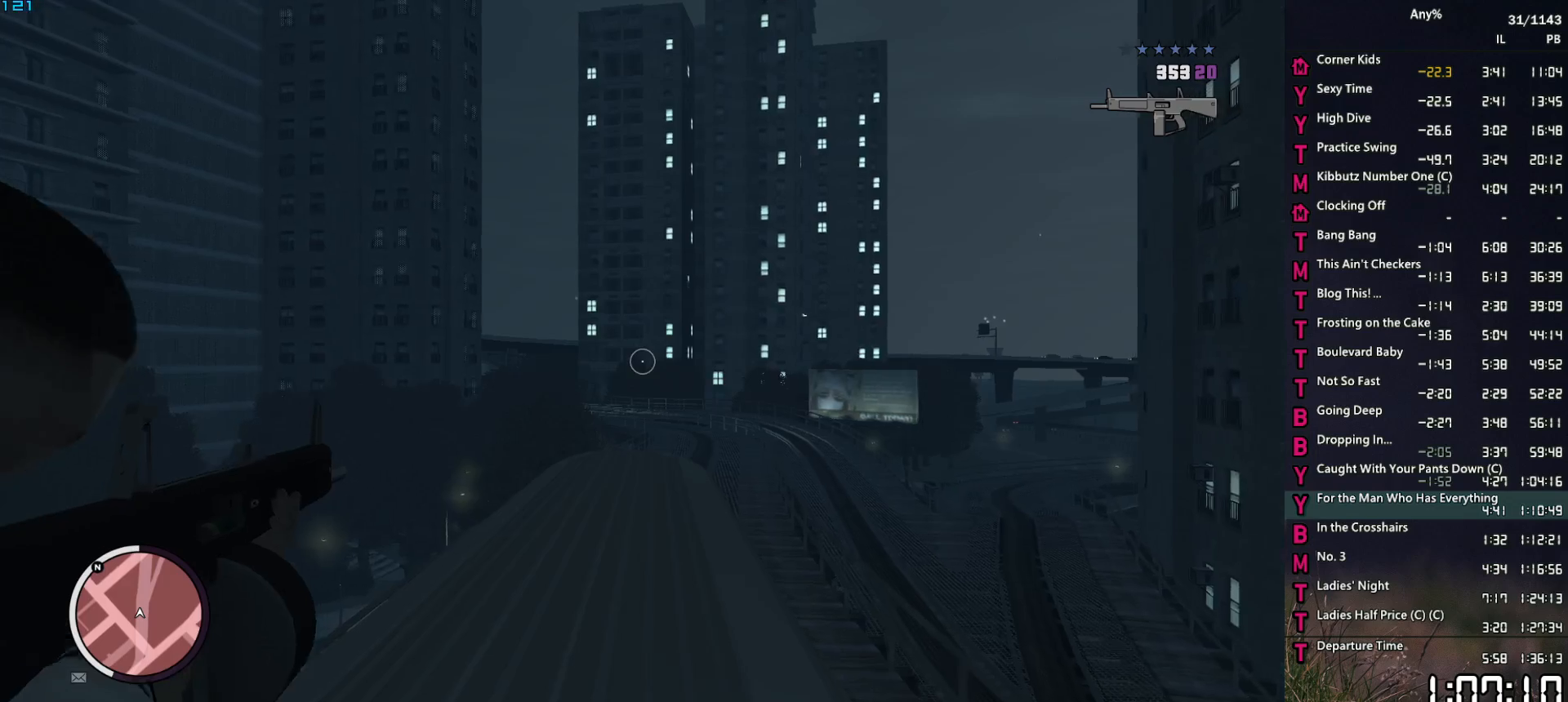
{"keys": [], "mouse": ["right"], "mouse_move": "left", "events": []}
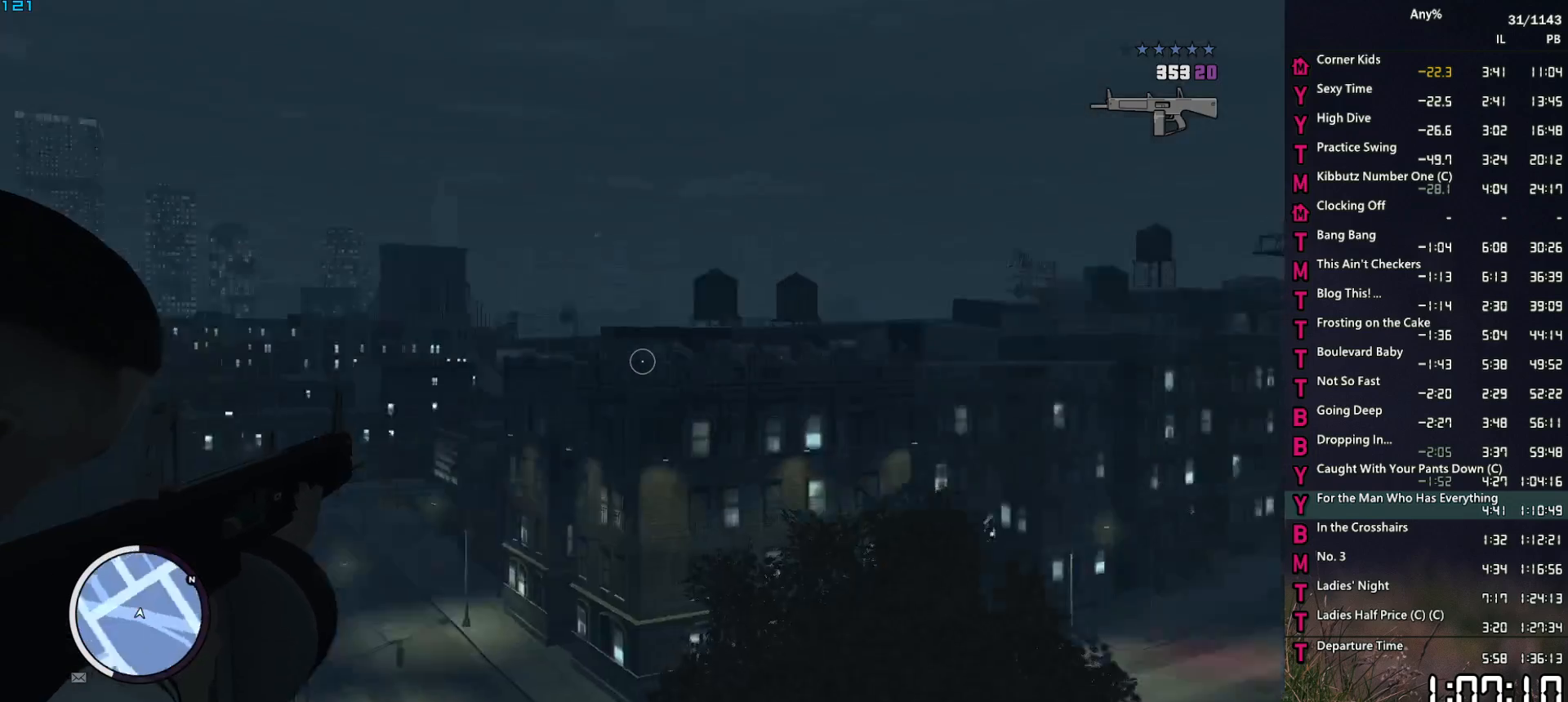
{"keys": [], "mouse": ["right"], "mouse_move": "still", "events": []}
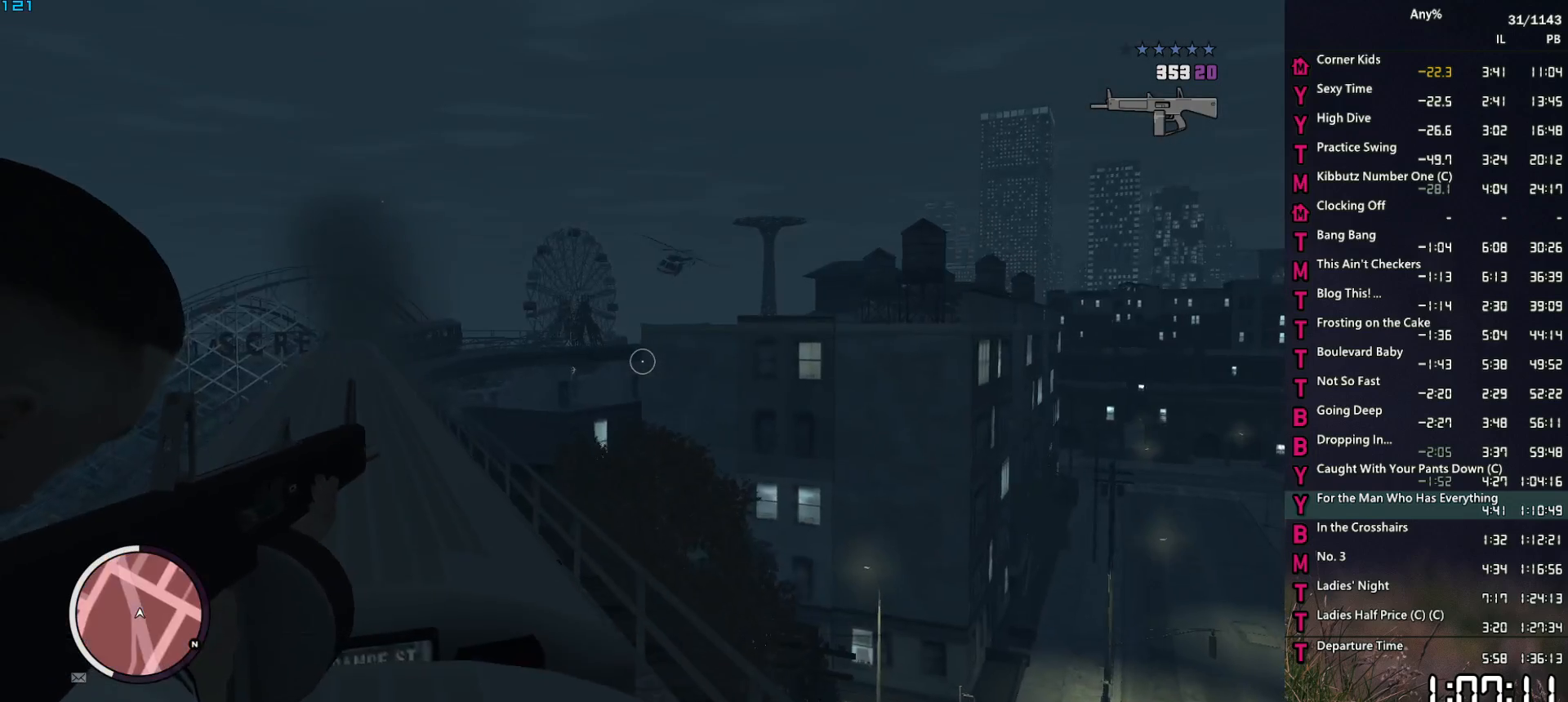
{"keys": [], "mouse": ["right"], "mouse_move": "still", "events": []}
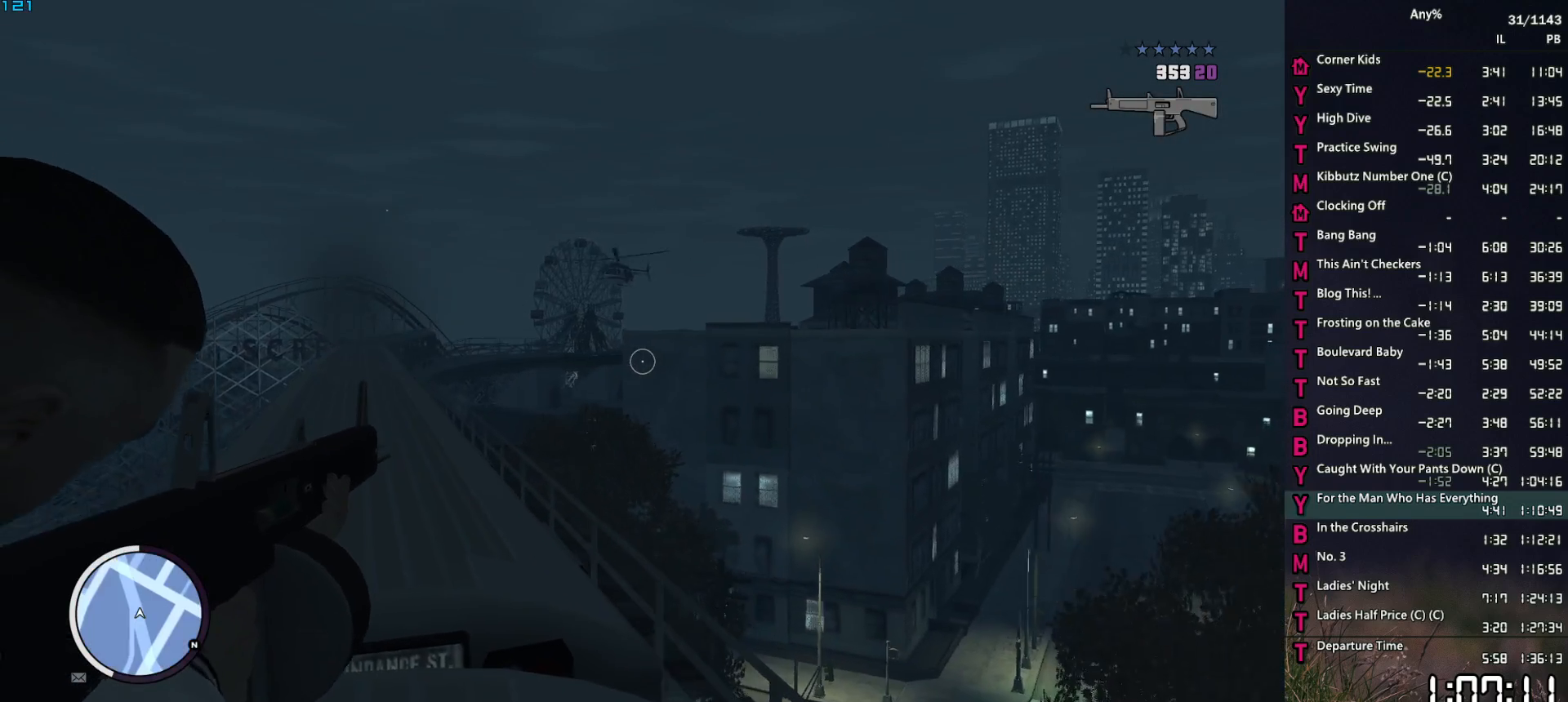
{"keys": [], "mouse": ["right"], "mouse_move": "up", "events": []}
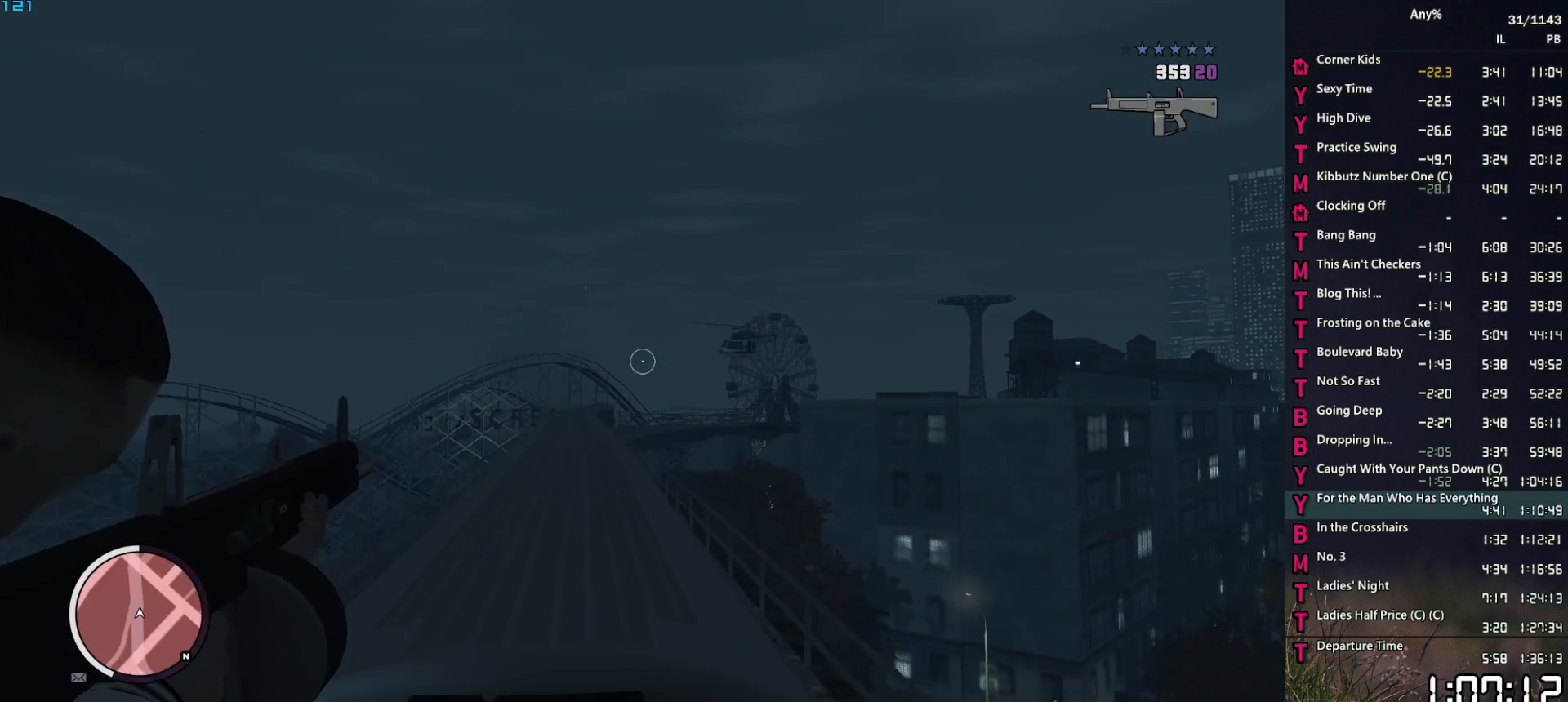
{"keys": [], "mouse": ["right"], "mouse_move": "still", "events": []}
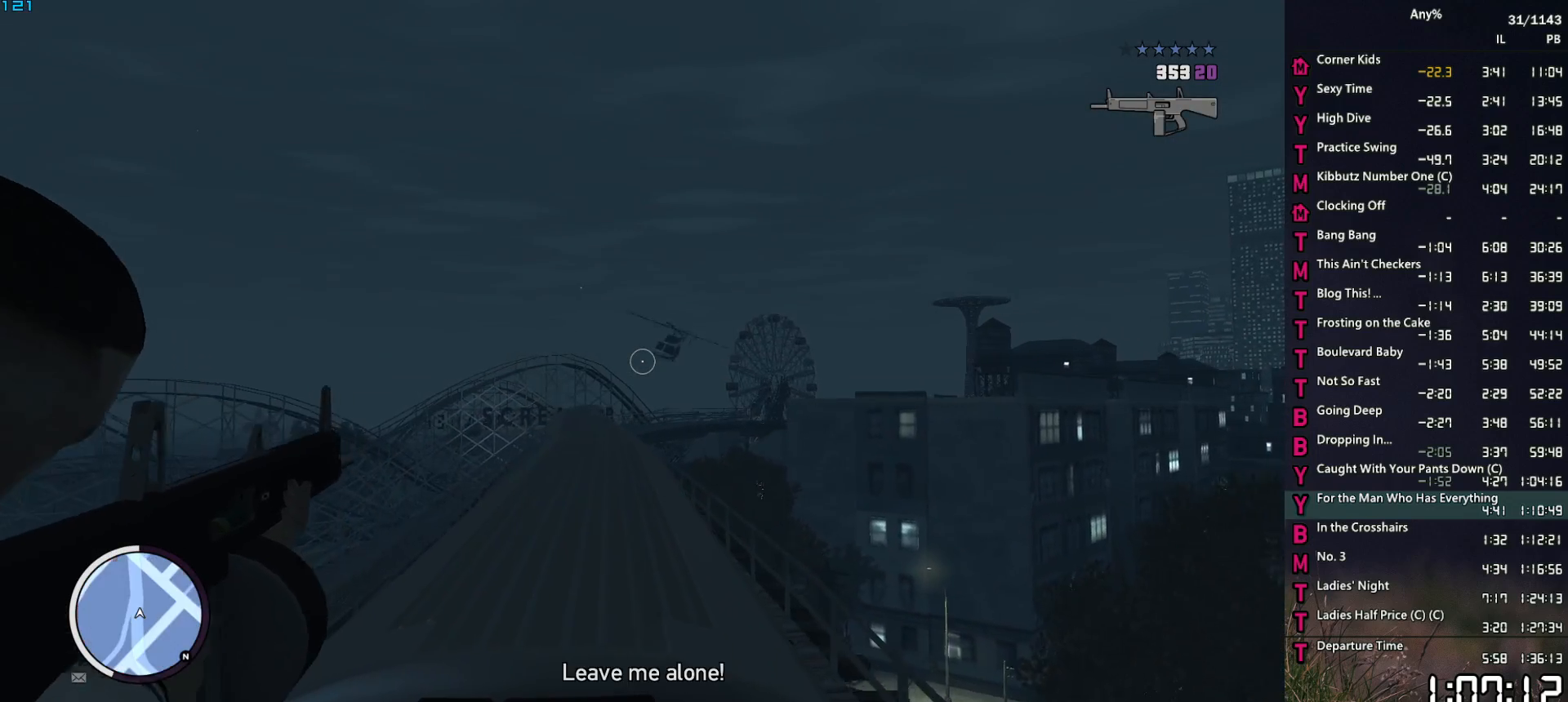
{"keys": [], "mouse": ["right"], "mouse_move": "still", "events": []}
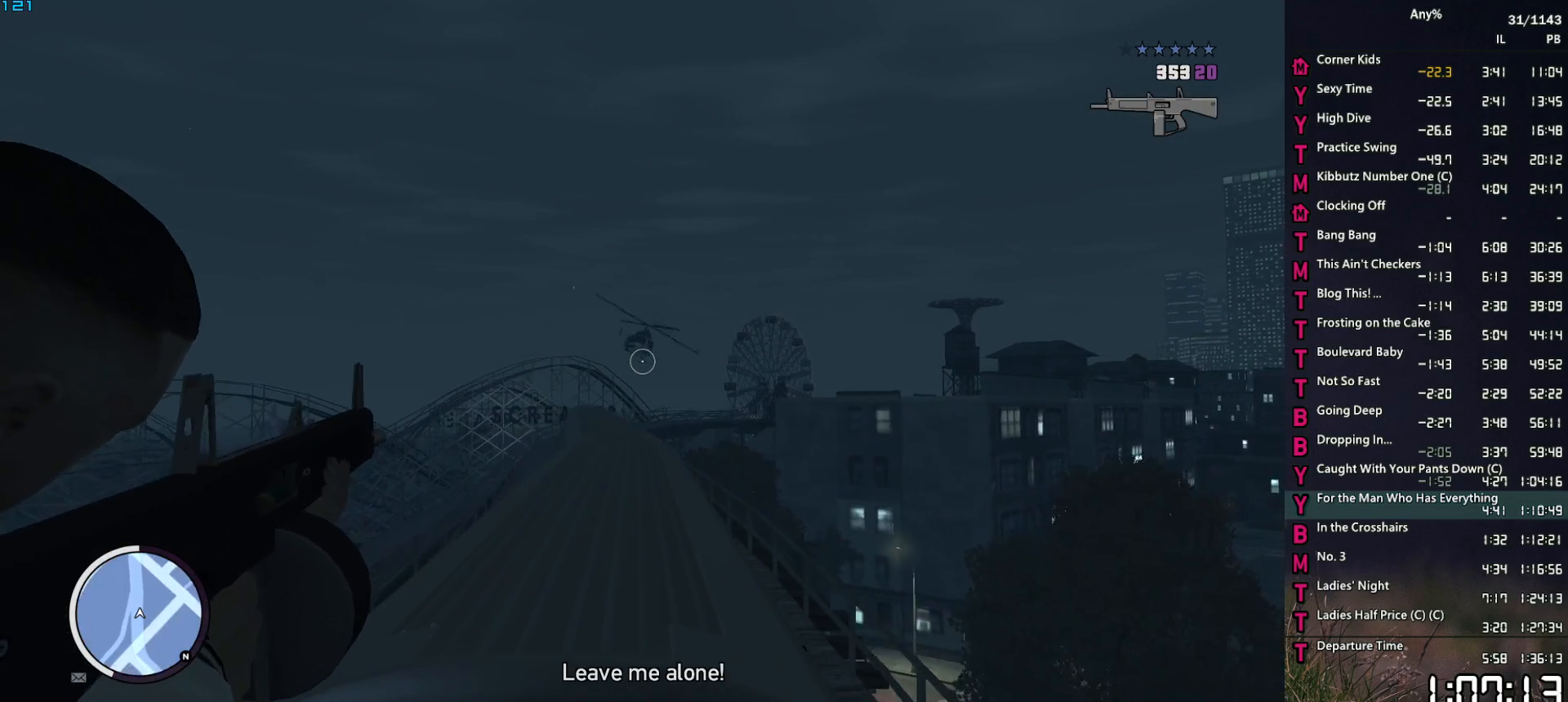
{"keys": [], "mouse": ["right"], "mouse_move": "still", "events": []}
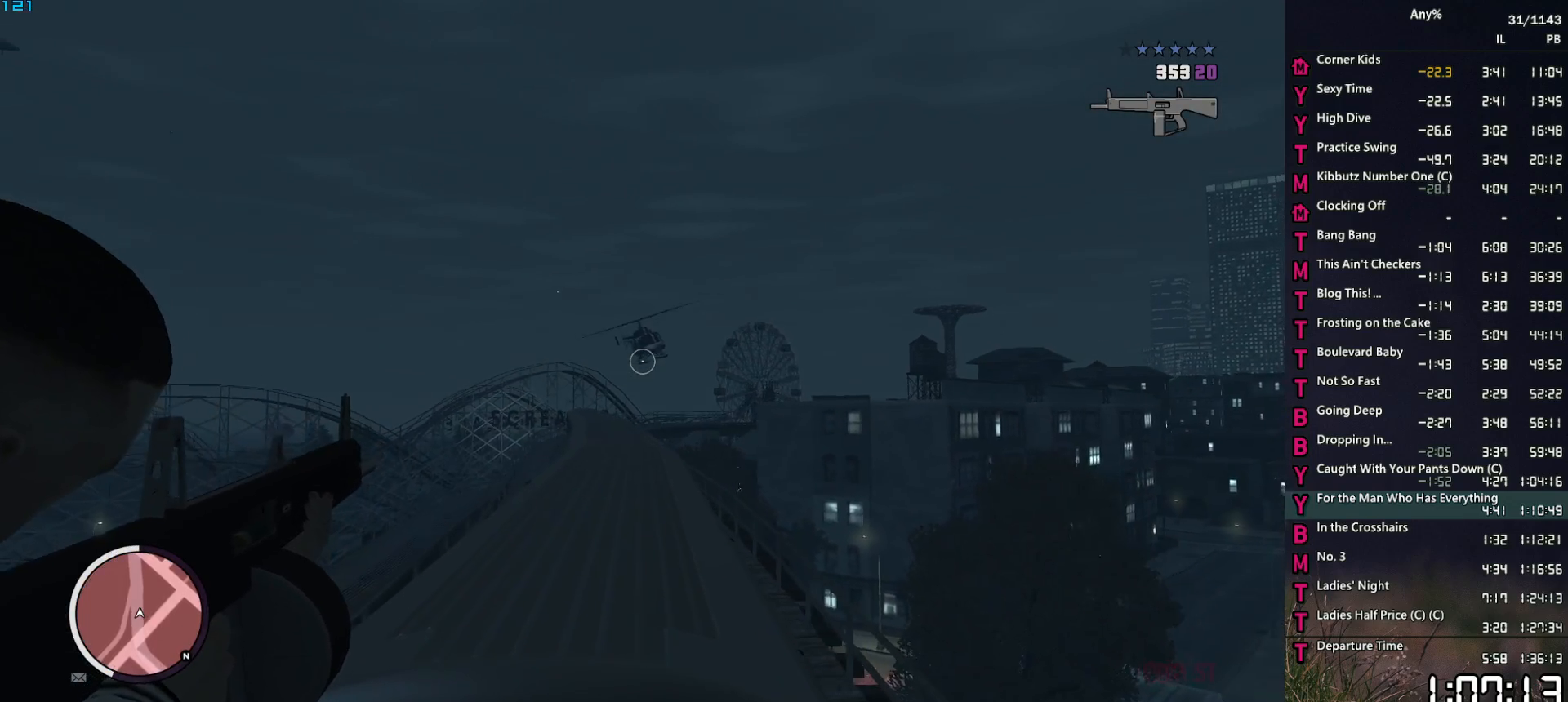
{"keys": [], "mouse": ["right"], "mouse_move": "still", "events": []}
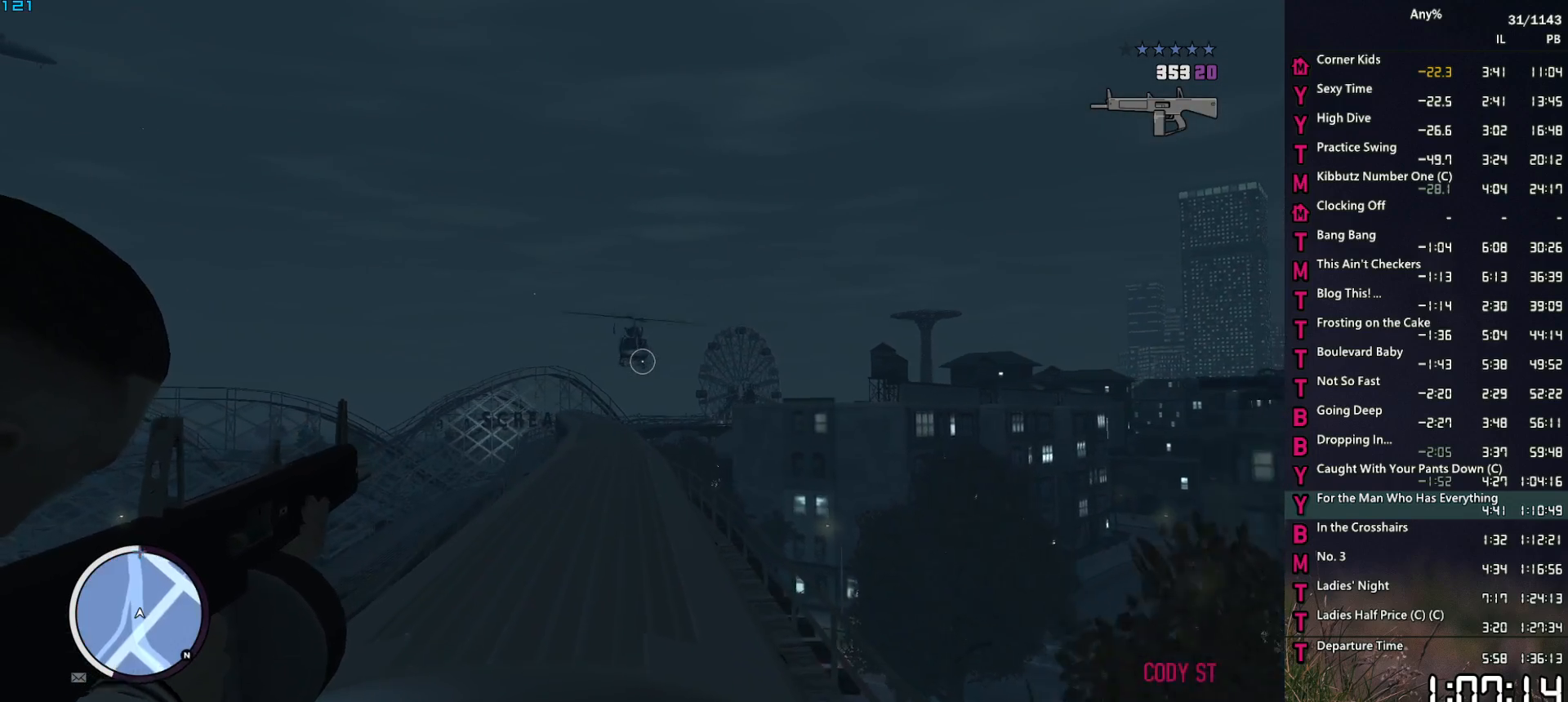
{"keys": [], "mouse": ["right"], "mouse_move": "up-right", "events": []}
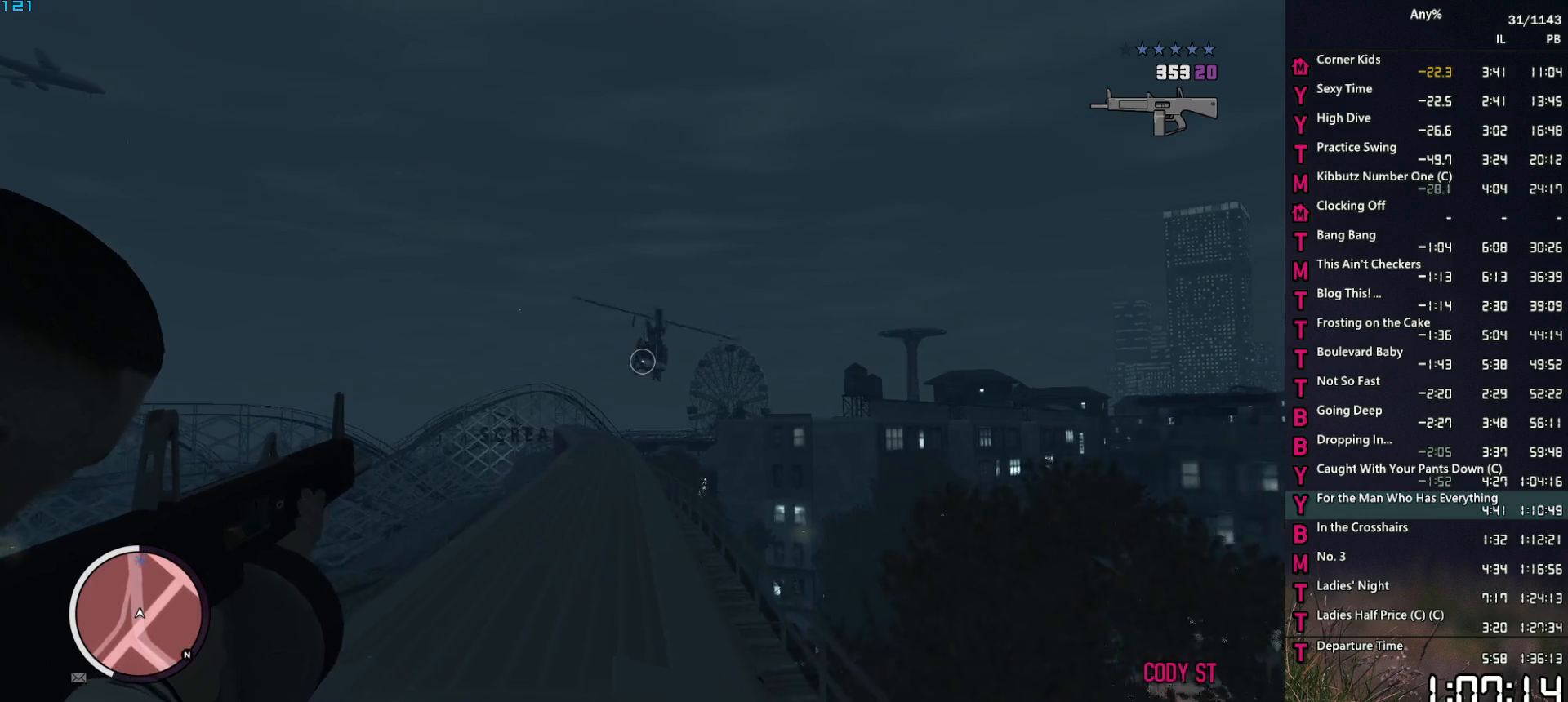
{"keys": ["ctrl"], "mouse": ["left", "right"], "mouse_move": "right", "events": [[50, "mouse_left", "down"], [100, "ctrl", "down"], [383, "ctrl", "up"], [483, "ctrl", "down"]]}
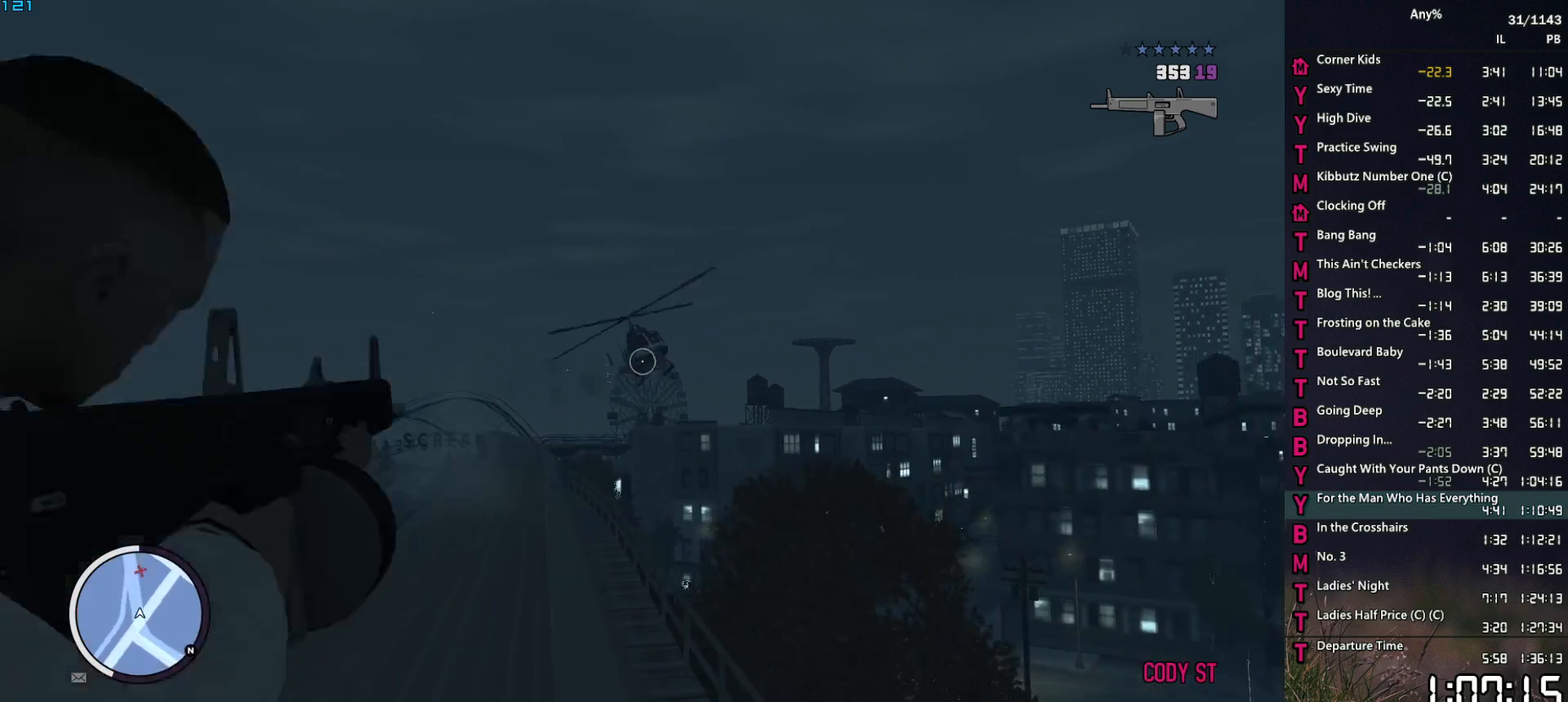
{"keys": [], "mouse": ["left", "right"], "mouse_move": "still", "events": [[117, "ctrl", "up"], [167, "ctrl", "down"], [300, "ctrl", "up"], [350, "ctrl", "down"], [400, "ctrl", "up"], [450, "ctrl", "down"], [500, "ctrl", "up"]]}
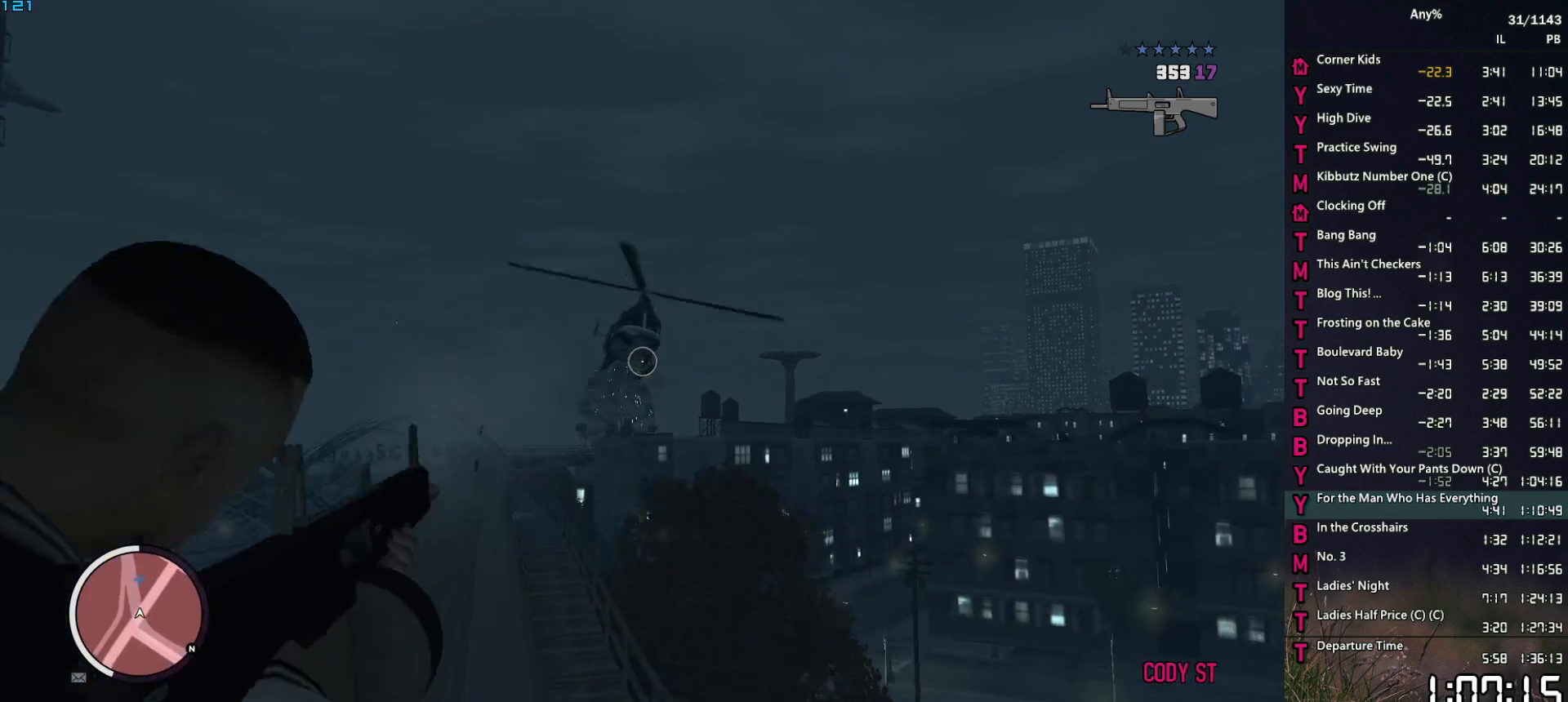
{"keys": ["ctrl"], "mouse": ["left", "right"], "mouse_move": "up", "events": [[50, "ctrl", "down"], [183, "ctrl", "up"], [233, "ctrl", "down"]]}